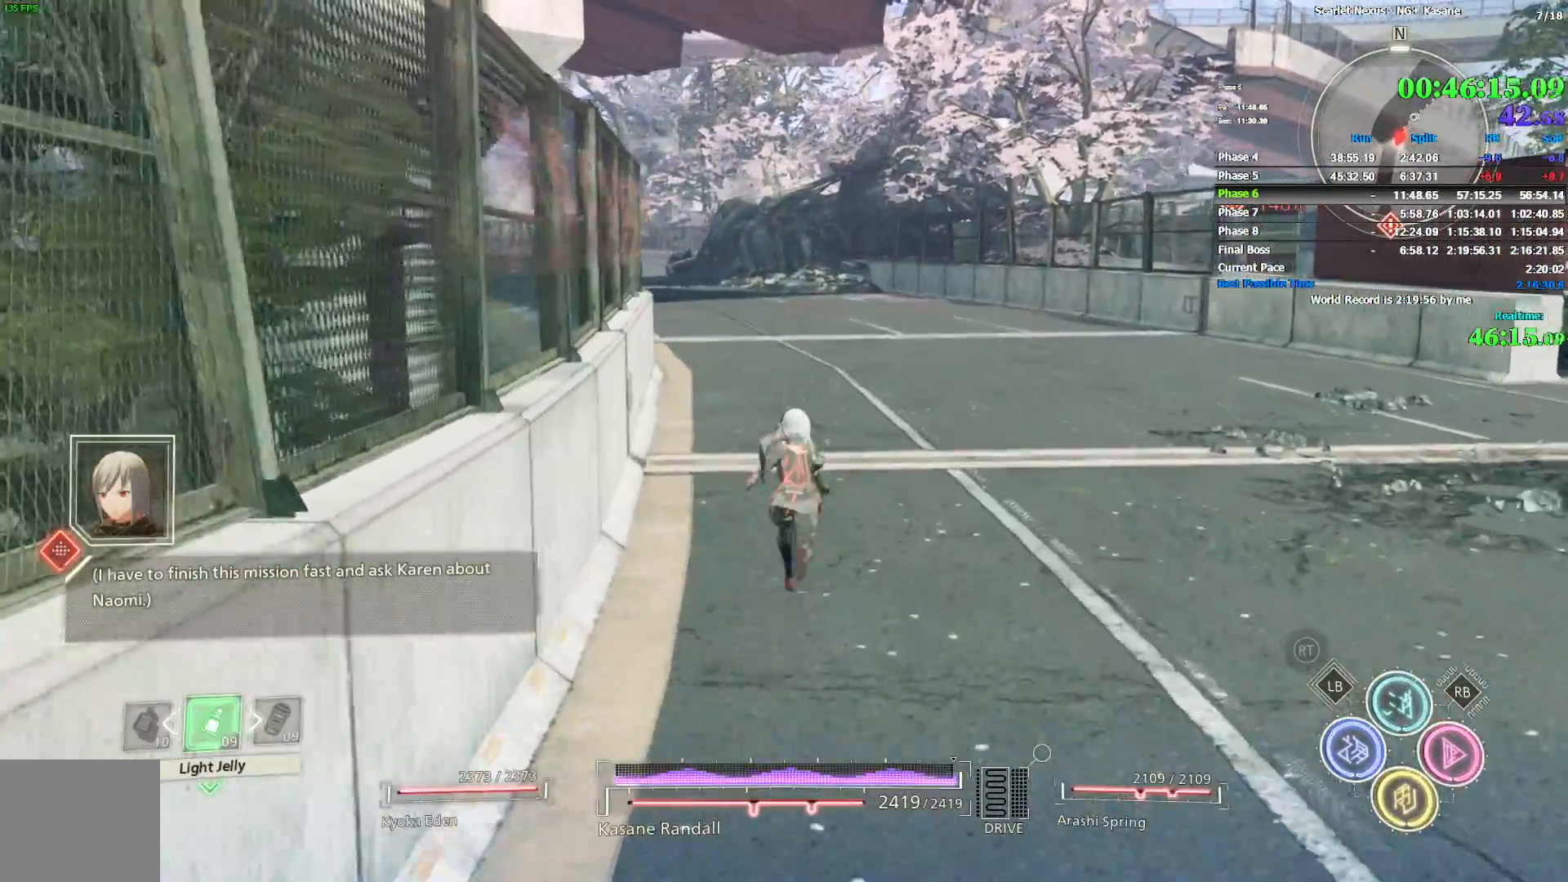
Gameplay with a controller (PlayStation layout); each line is a JSON object with the inputs held at the frame after it (dt_ms = milliseconds from this image to that frame). "events" lists button and stick changes between this image and that frame as [ms after this image, input, new state], when the widget could be followed in between.
{"dt_ms": 500, "buttons": [], "left_stick": "up", "right_stick": "center", "events": []}
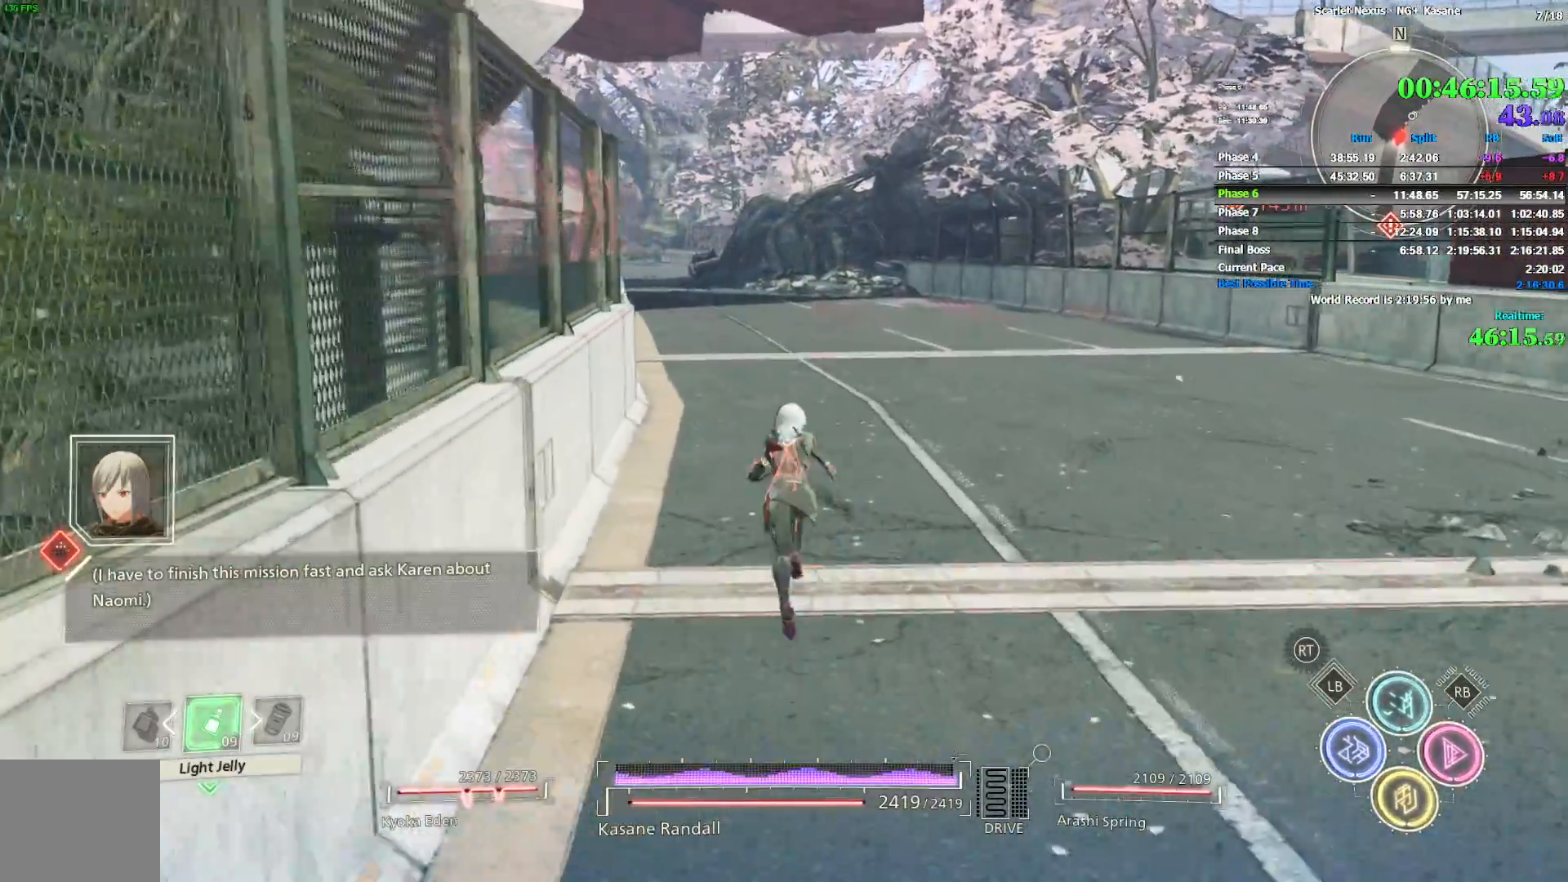
{"dt_ms": 500, "buttons": [], "left_stick": "up", "right_stick": "up-left", "events": [[483, "right_stick", "up-left"]]}
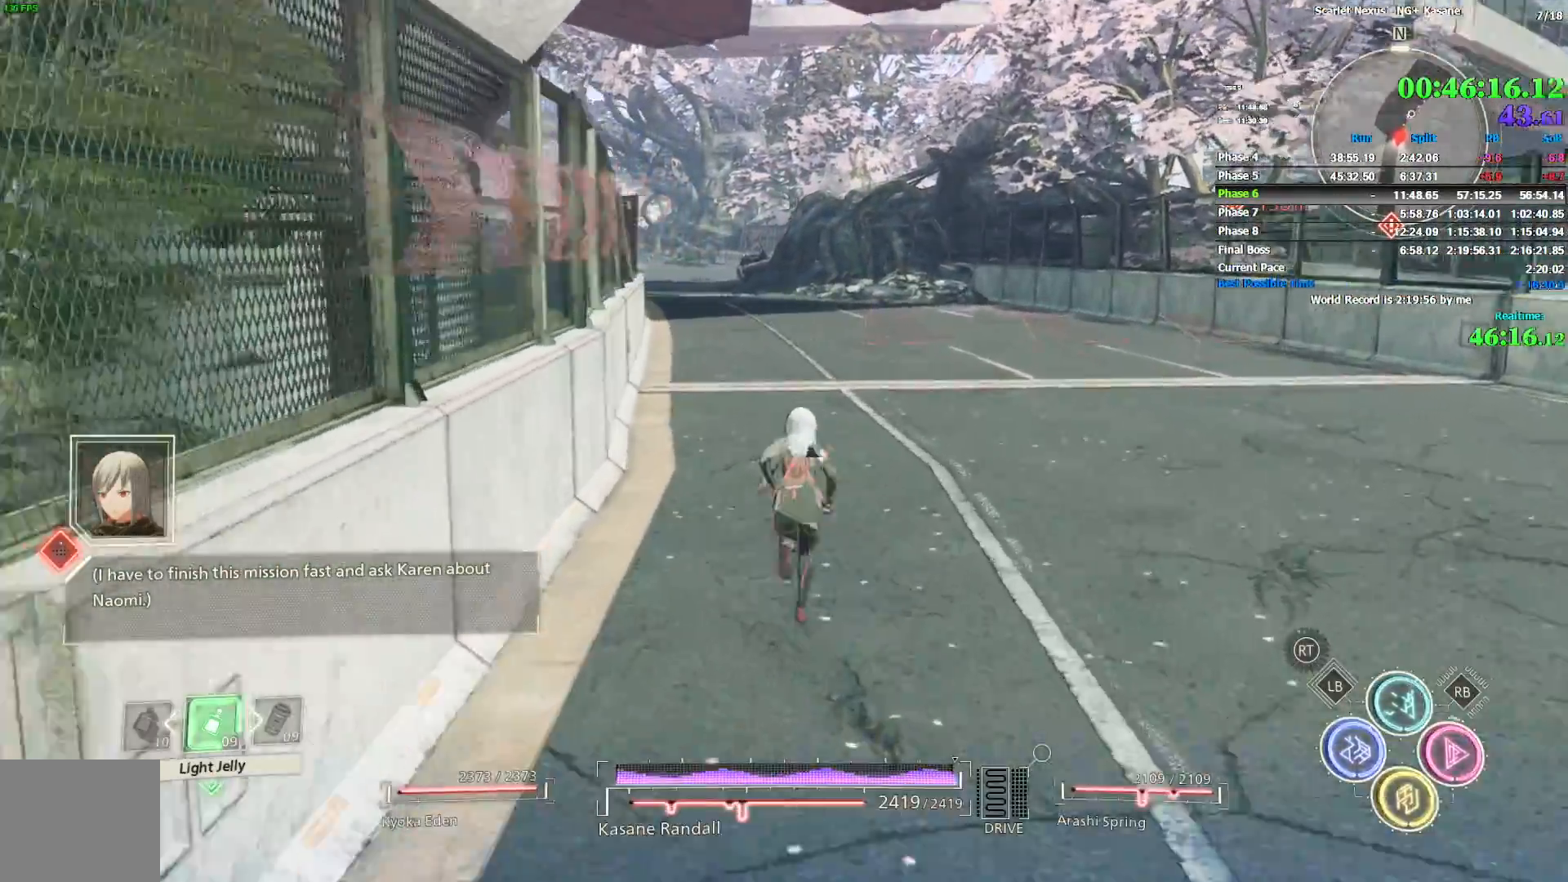
{"dt_ms": 500, "buttons": [], "left_stick": "up", "right_stick": "center", "events": [[100, "right_stick", "center"]]}
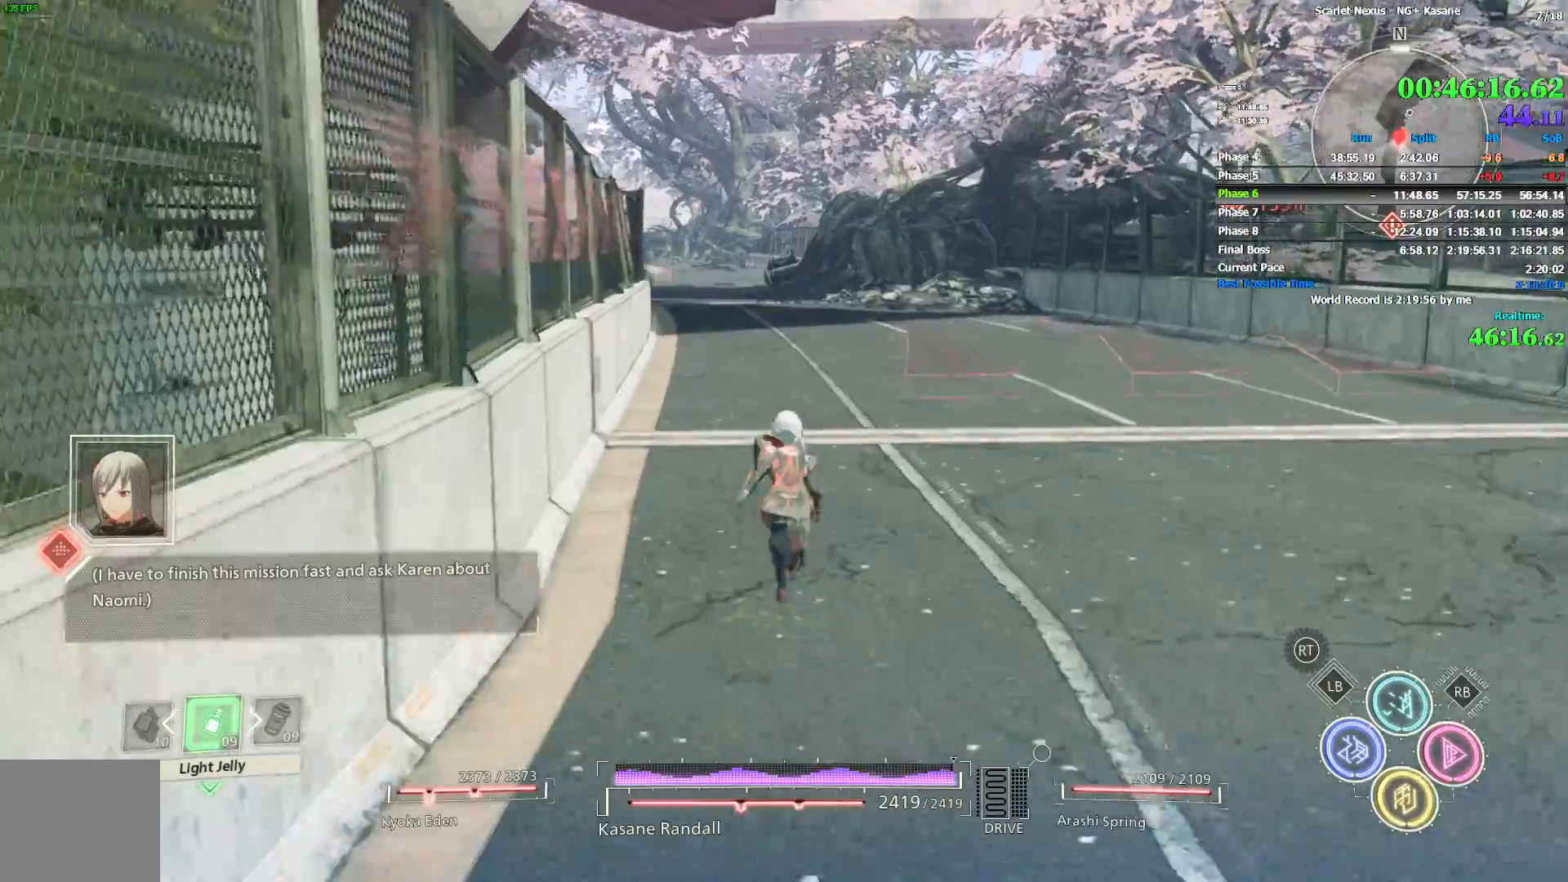
{"dt_ms": 500, "buttons": [], "left_stick": "up", "right_stick": "center", "events": []}
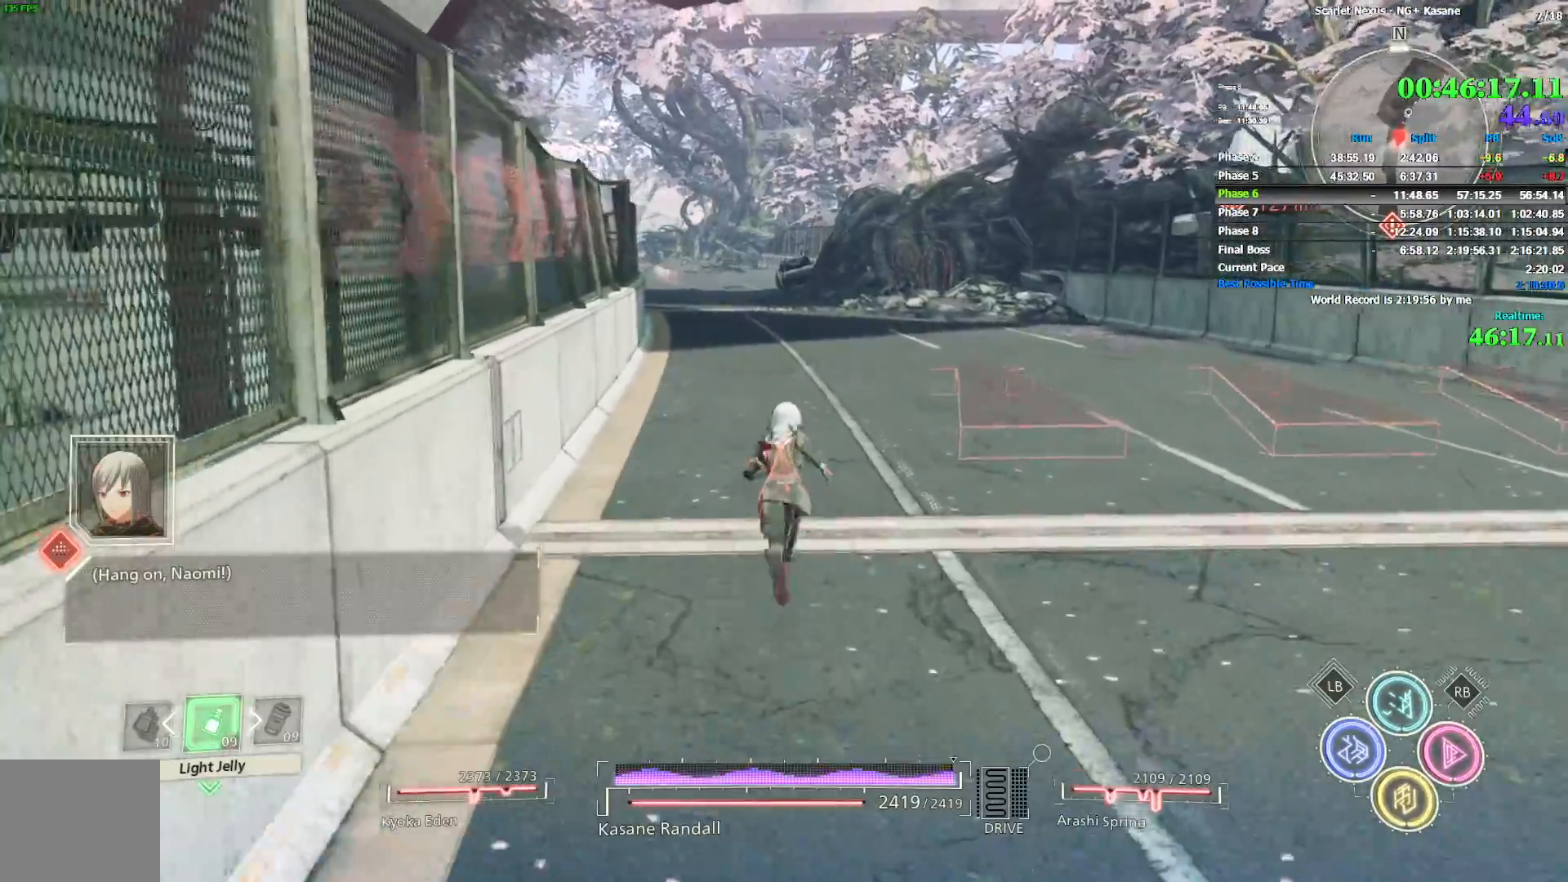
{"dt_ms": 500, "buttons": [], "left_stick": "up", "right_stick": "center", "events": []}
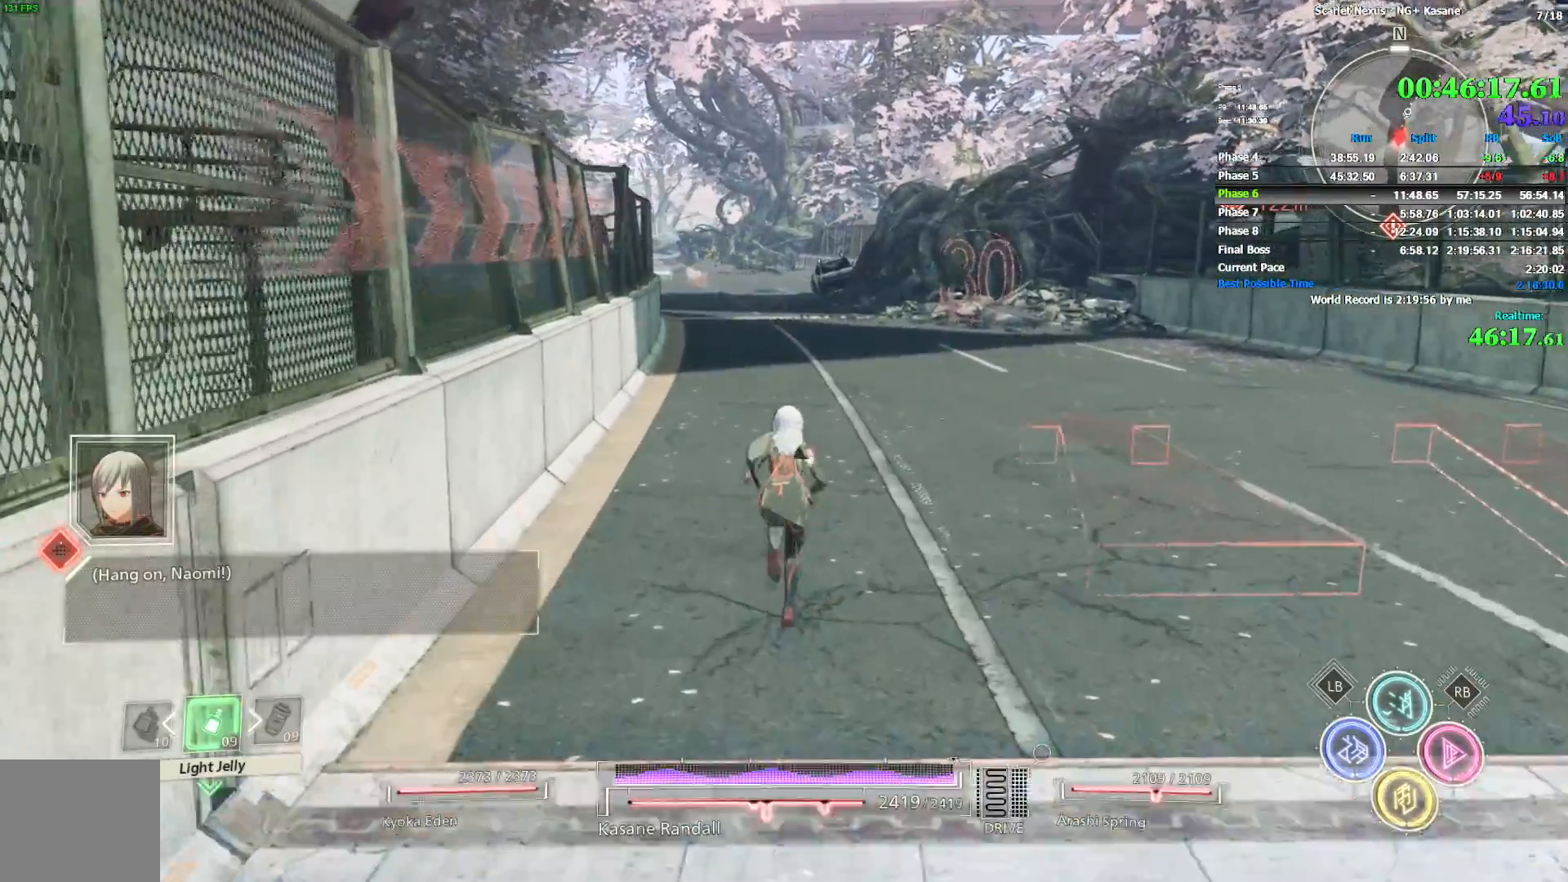
{"dt_ms": 500, "buttons": [], "left_stick": "up", "right_stick": "center", "events": []}
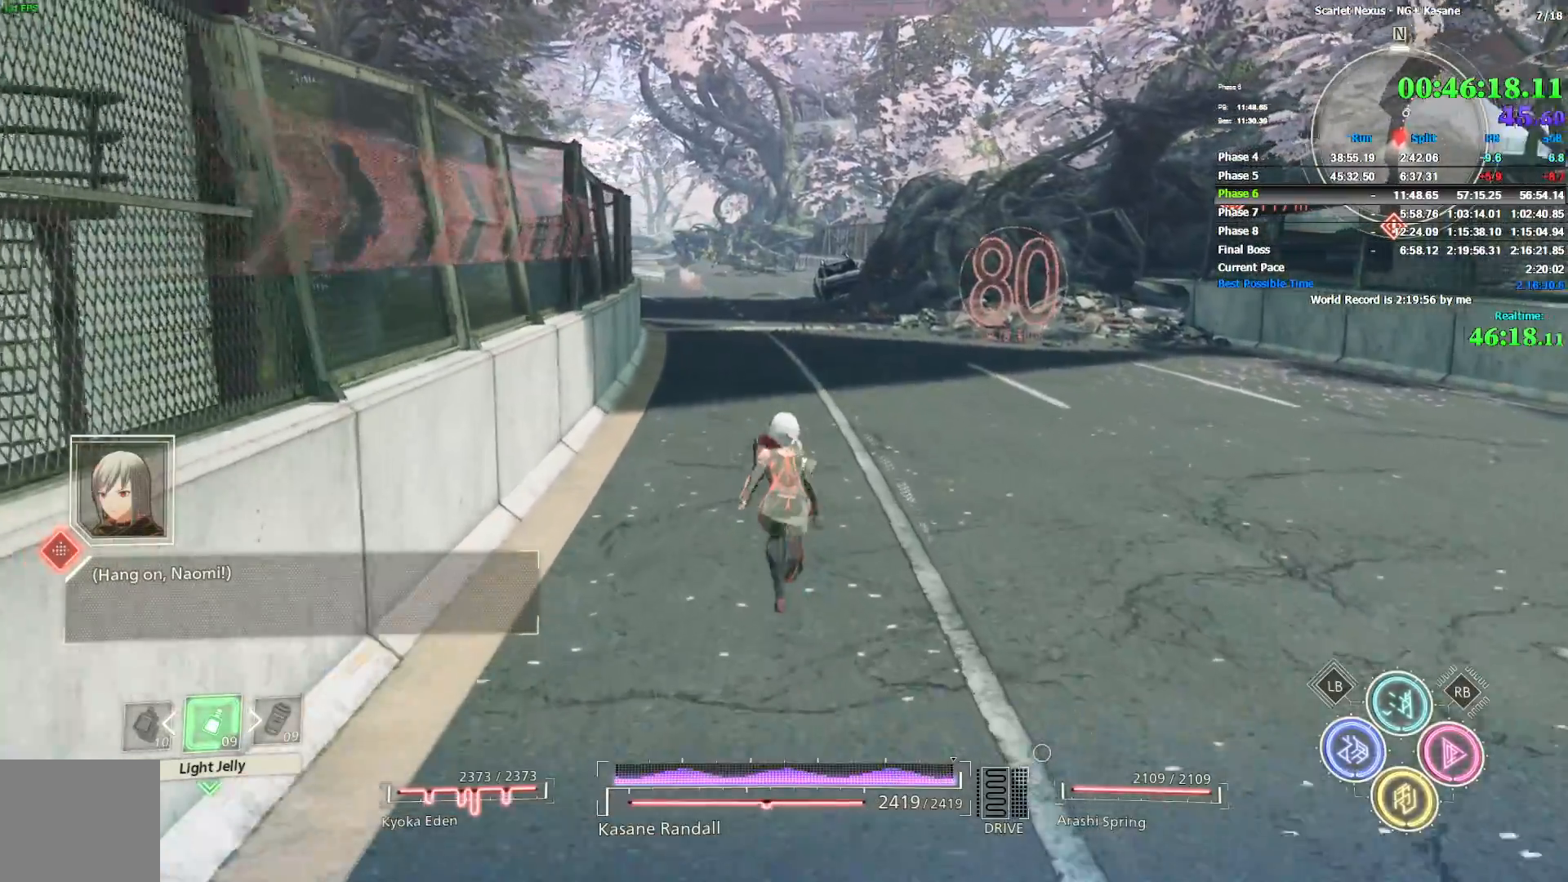
{"dt_ms": 500, "buttons": [], "left_stick": "up", "right_stick": "center", "events": [[400, "right_stick", "left"], [500, "right_stick", "center"]]}
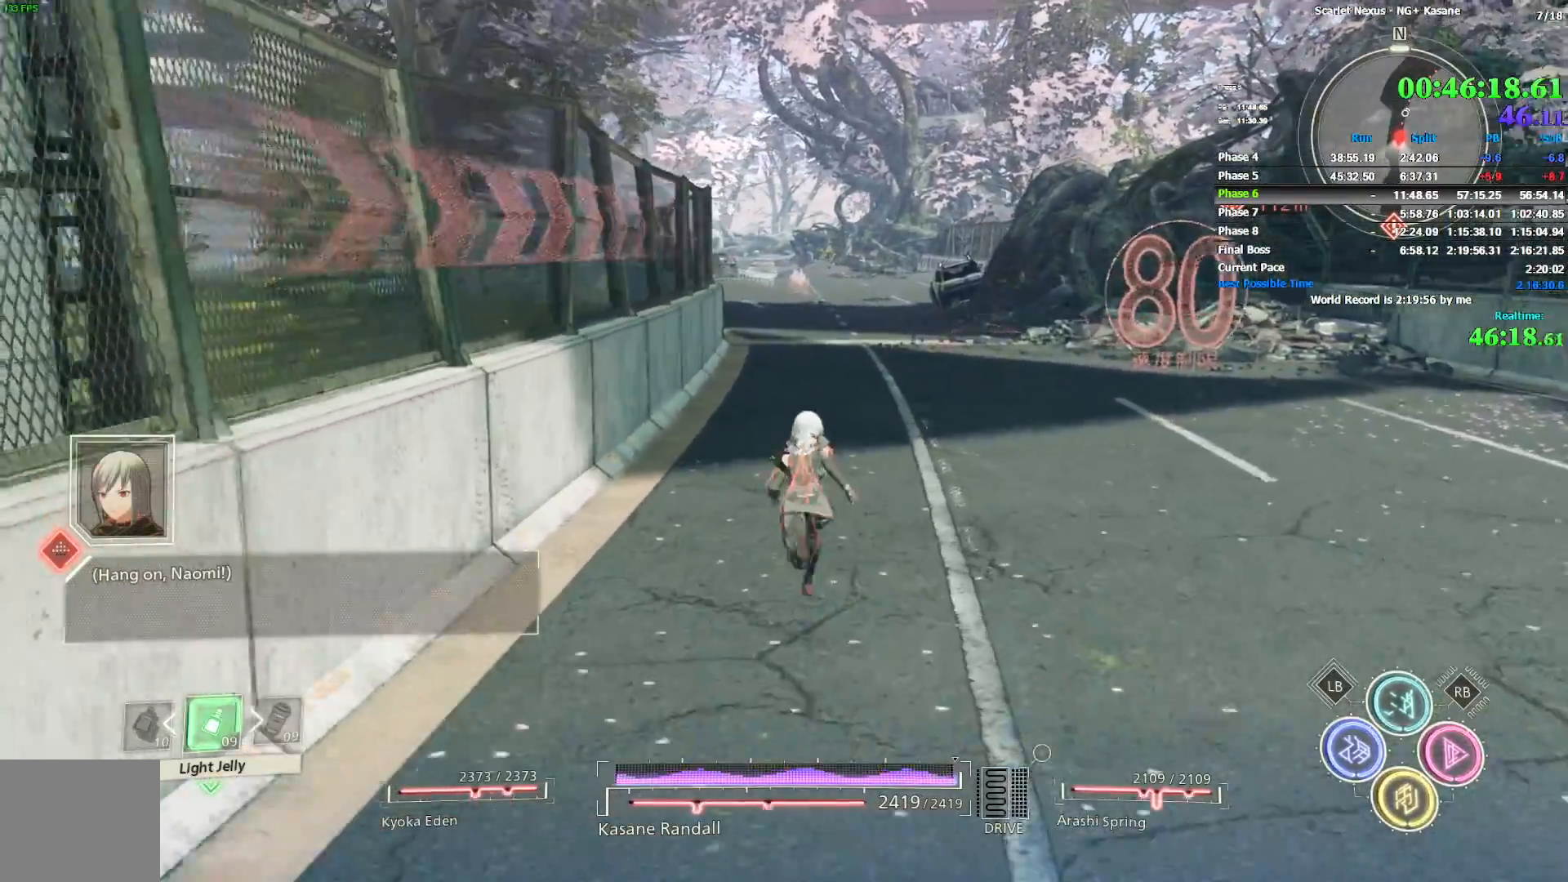
{"dt_ms": 500, "buttons": [], "left_stick": "up", "right_stick": "center", "events": []}
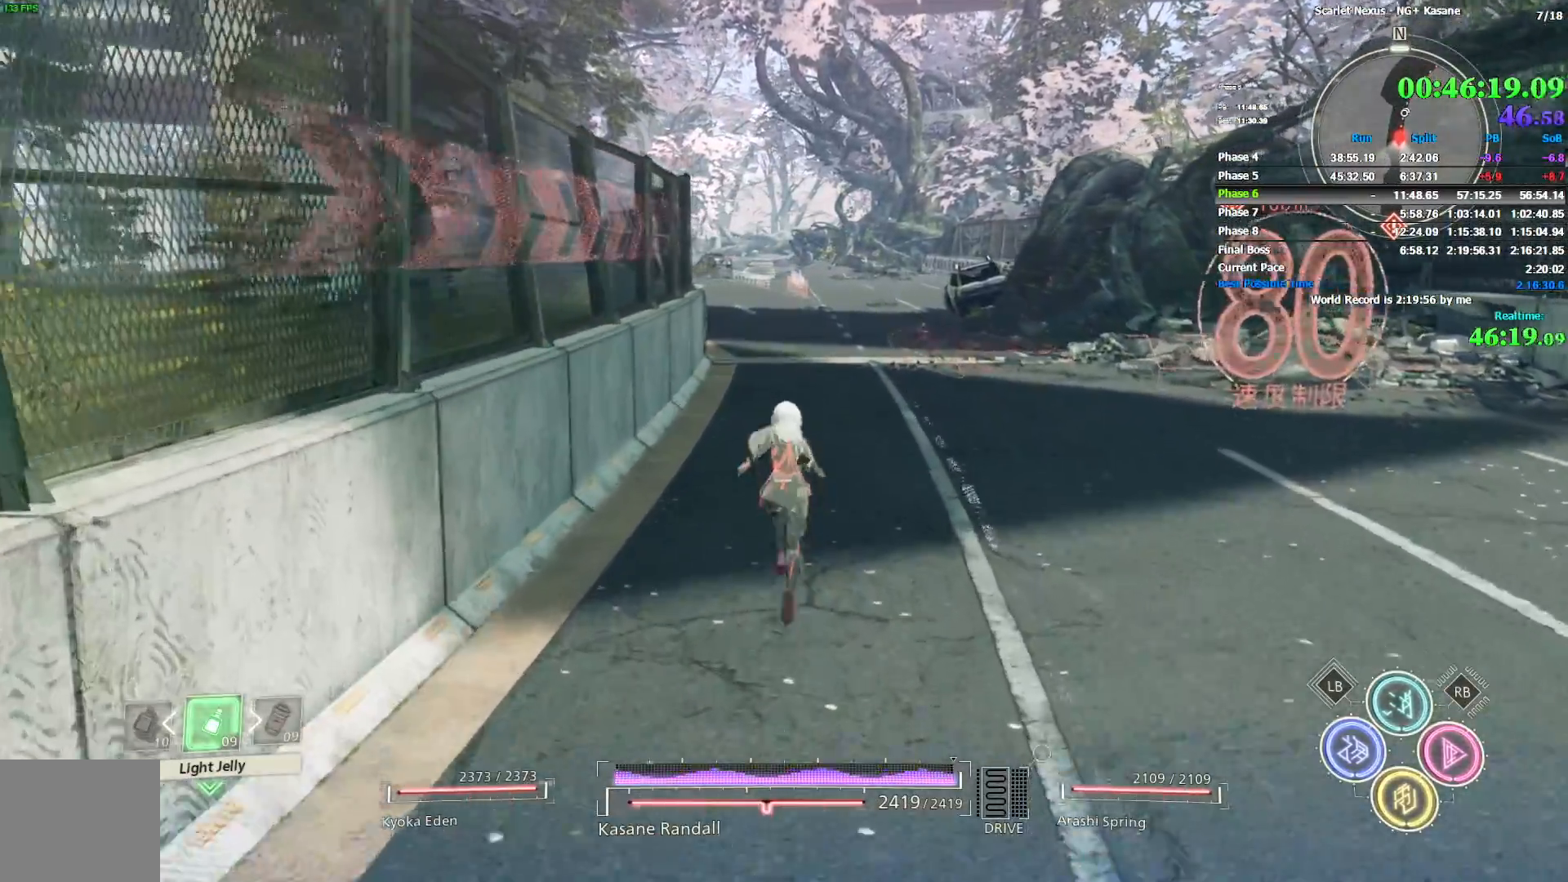
{"dt_ms": 500, "buttons": [], "left_stick": "up", "right_stick": "center", "events": []}
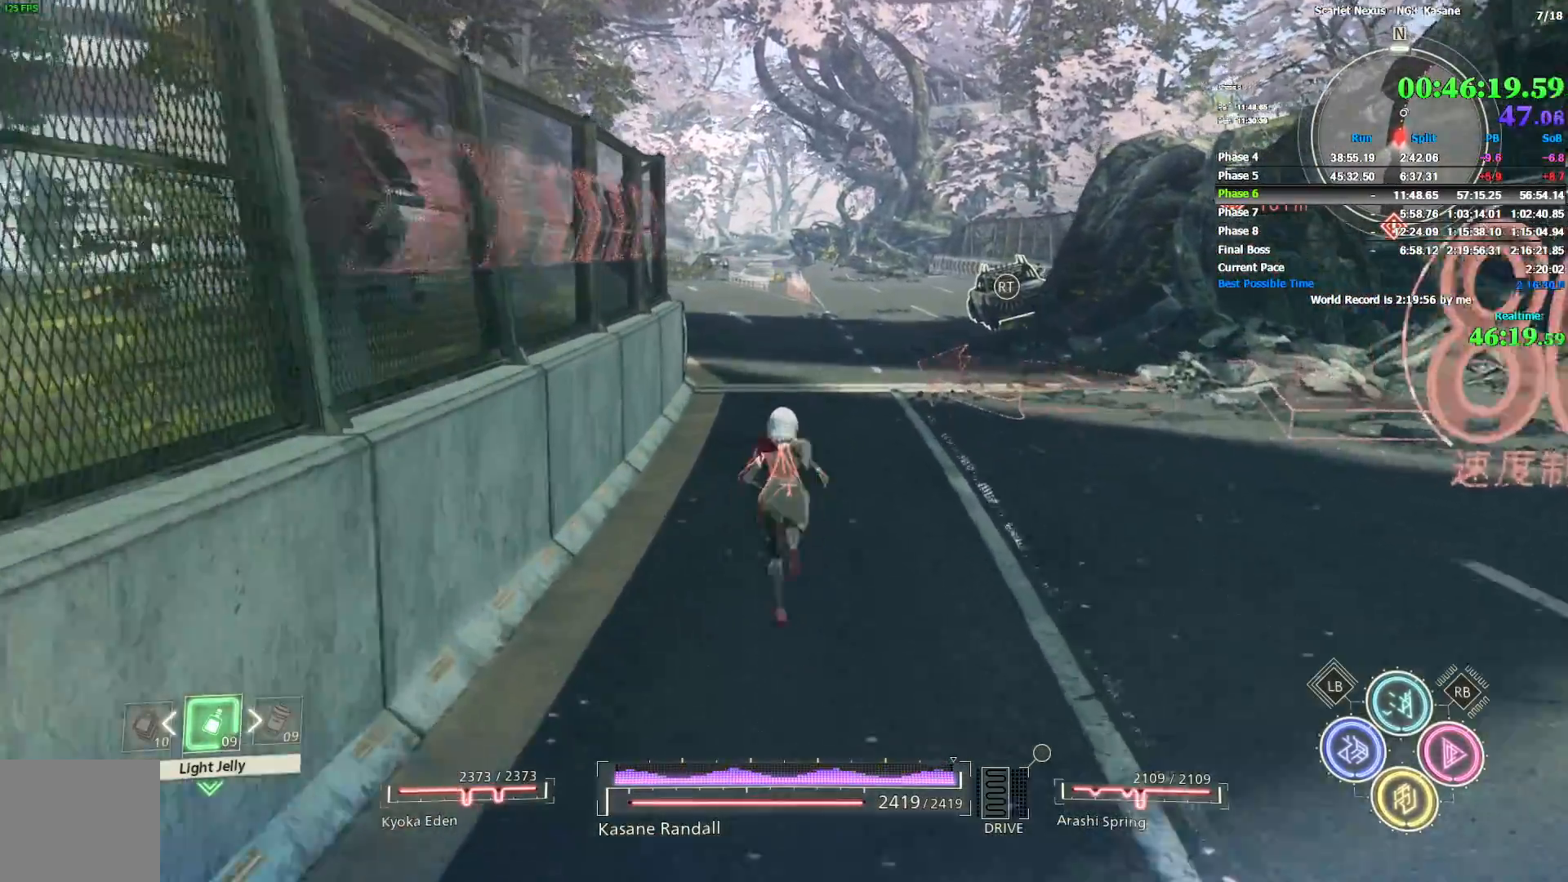
{"dt_ms": 500, "buttons": [], "left_stick": "up", "right_stick": "center", "events": []}
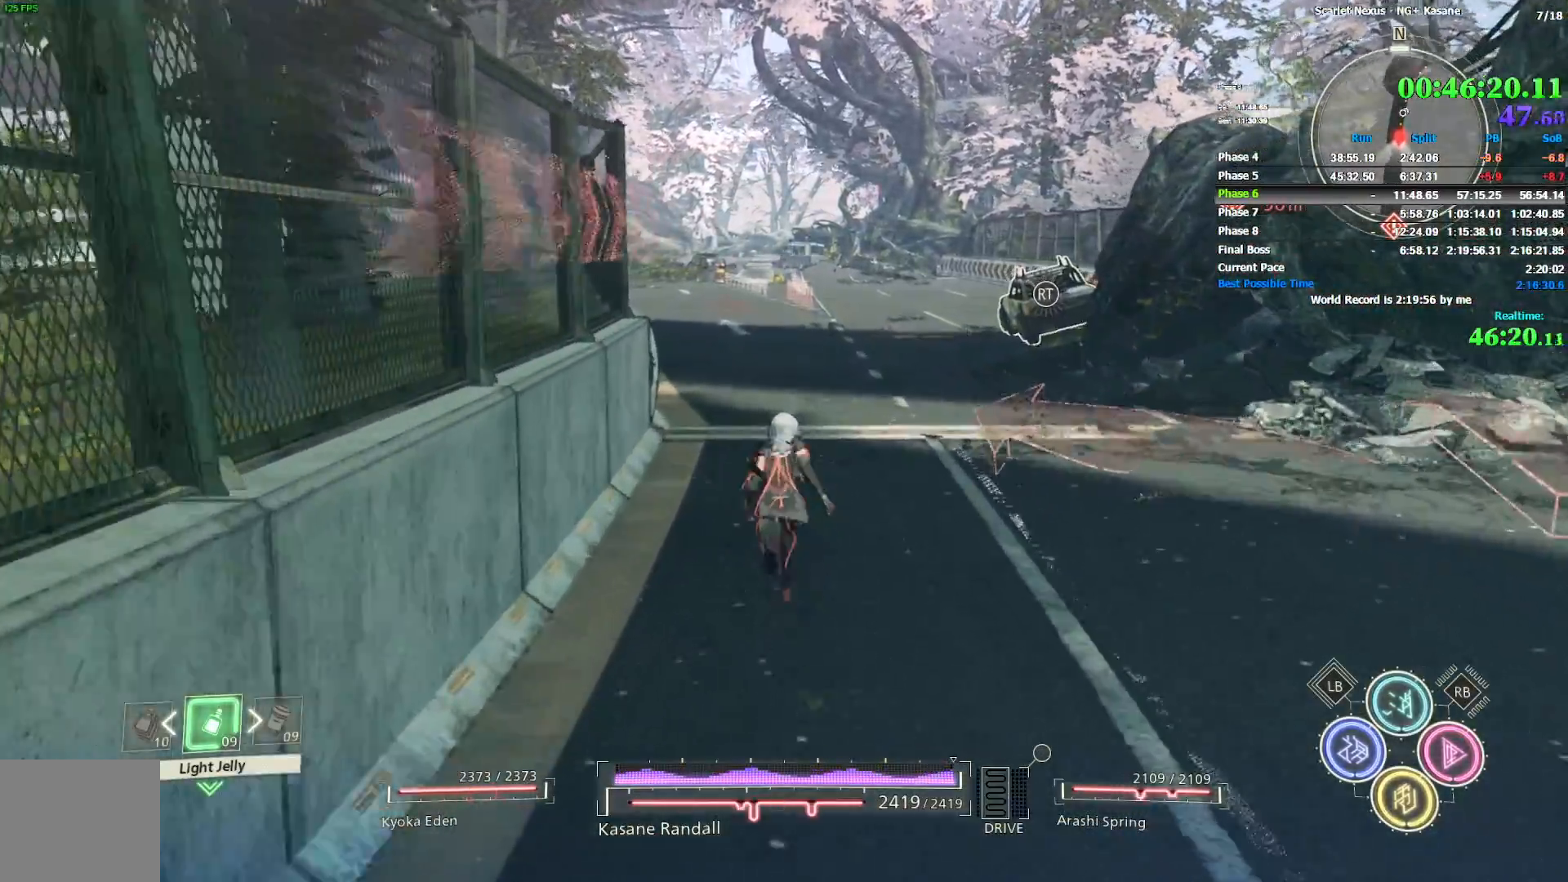
{"dt_ms": 500, "buttons": [], "left_stick": "up", "right_stick": "center", "events": []}
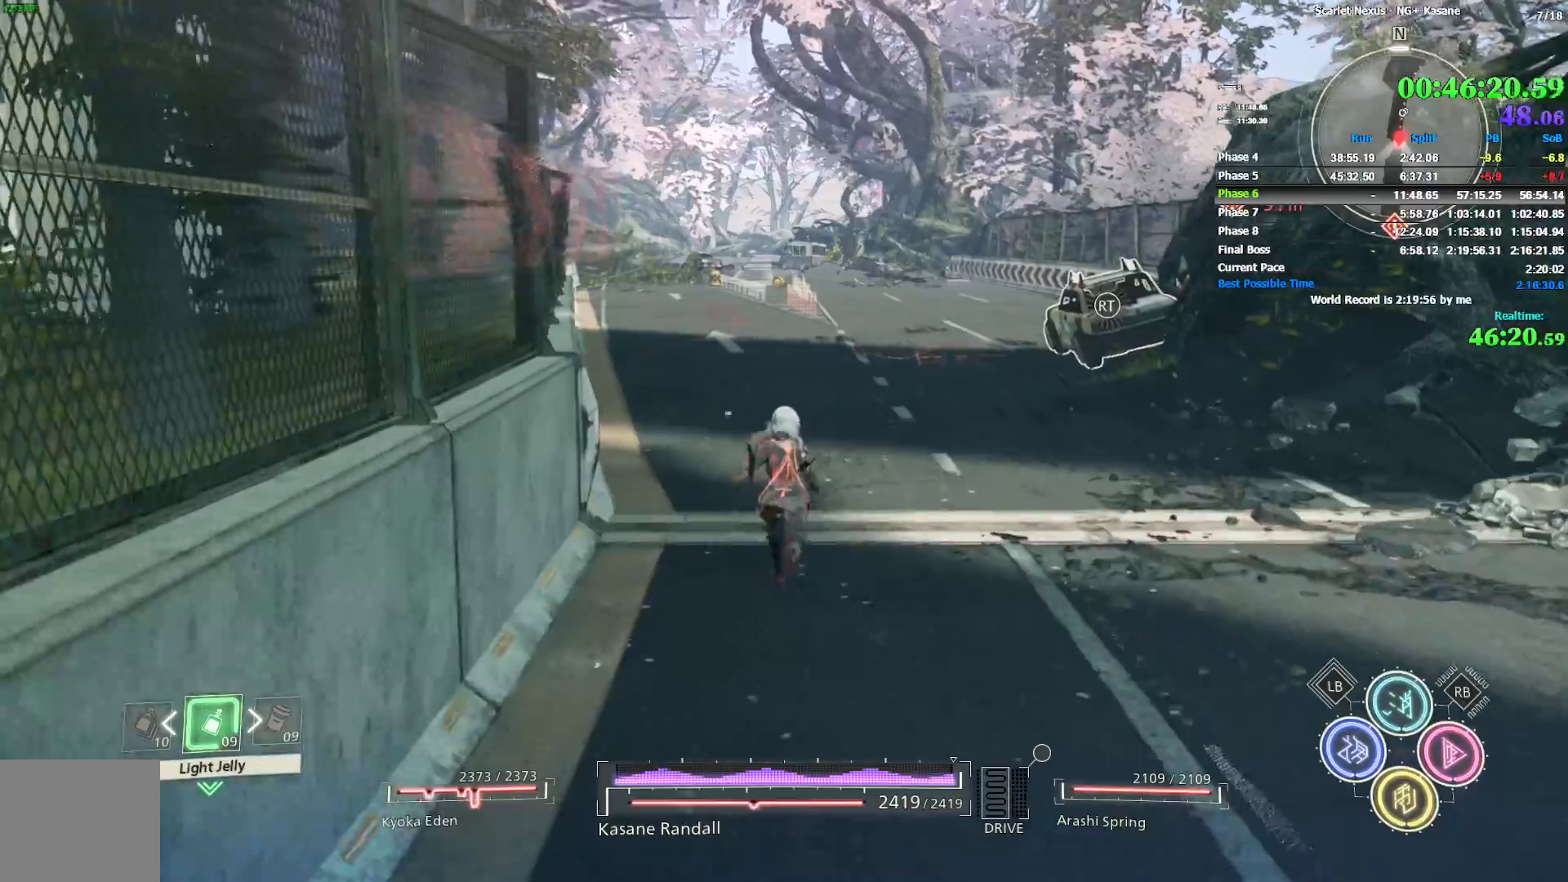
{"dt_ms": 500, "buttons": [], "left_stick": "up", "right_stick": "center", "events": []}
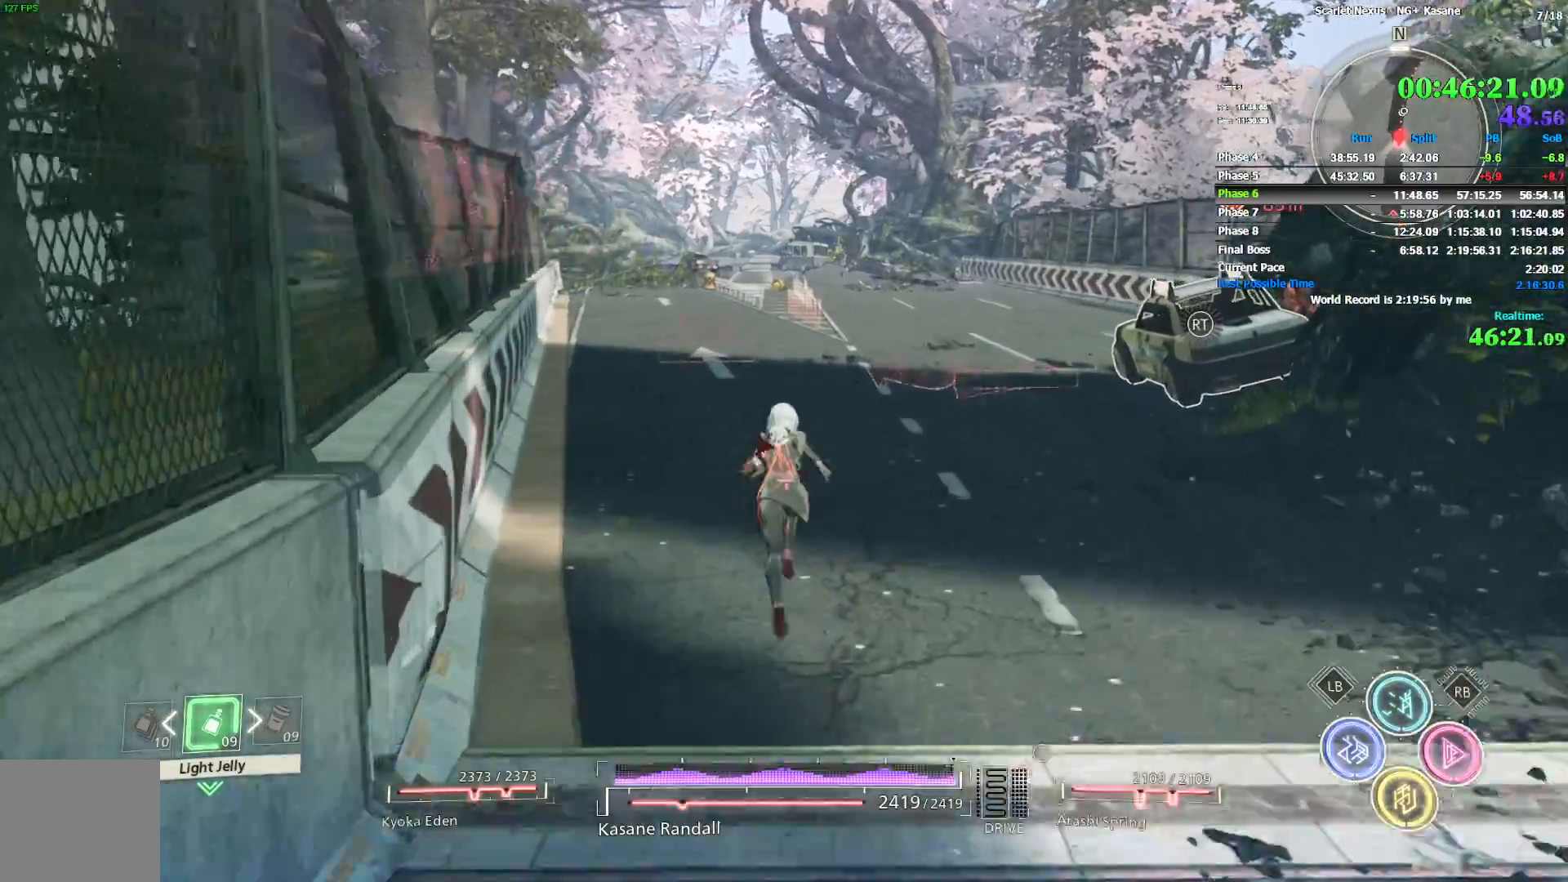
{"dt_ms": 500, "buttons": [], "left_stick": "up", "right_stick": "center", "events": []}
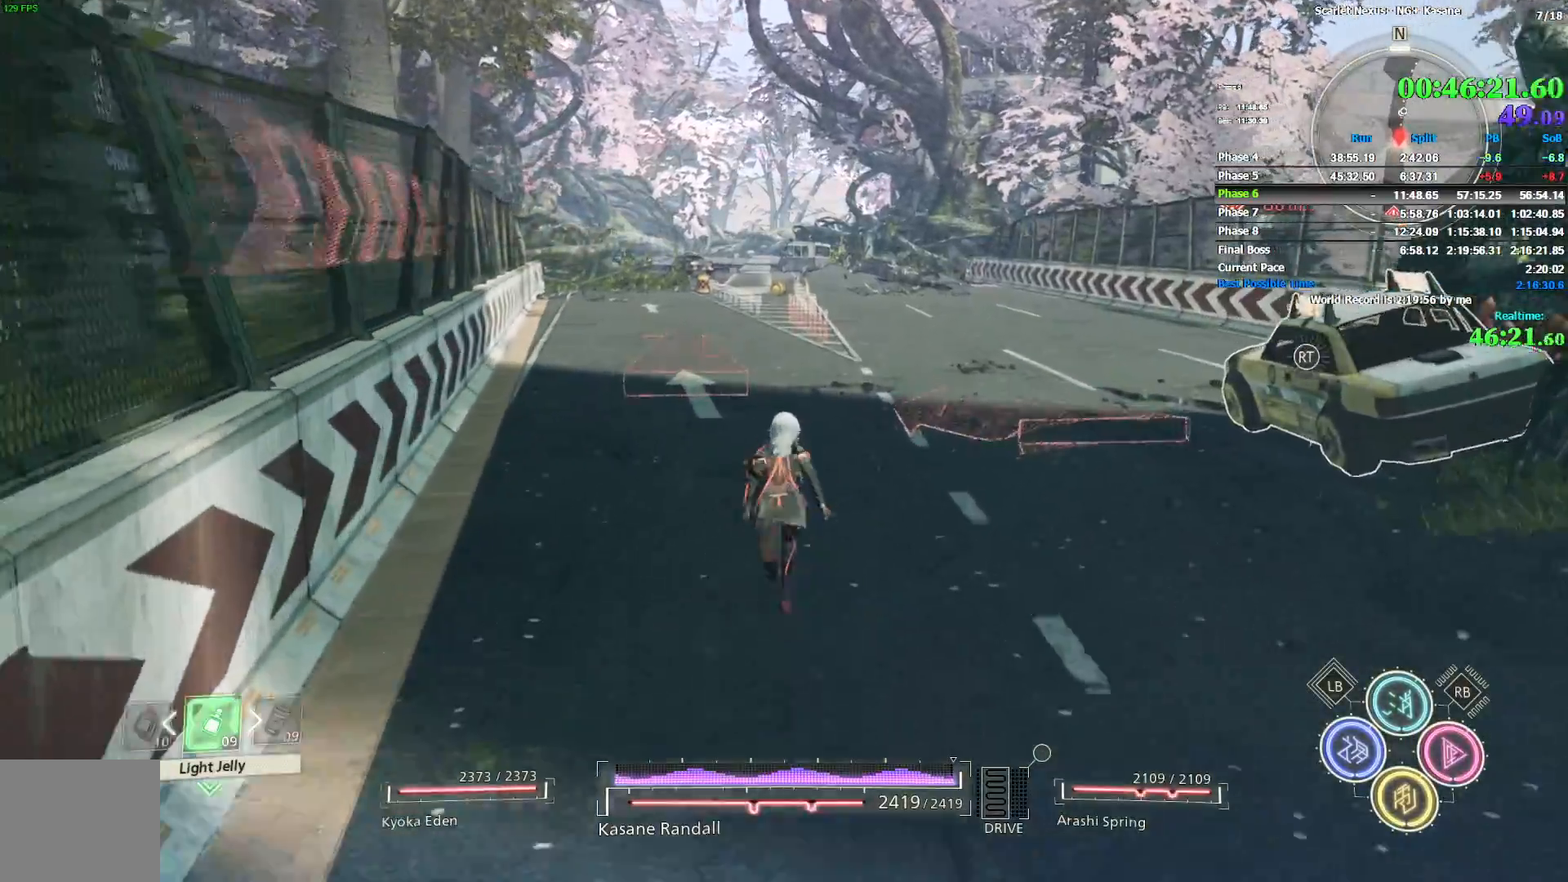
{"dt_ms": 500, "buttons": [], "left_stick": "up", "right_stick": "center", "events": [[350, "CROSS", "down"], [500, "CROSS", "up"]]}
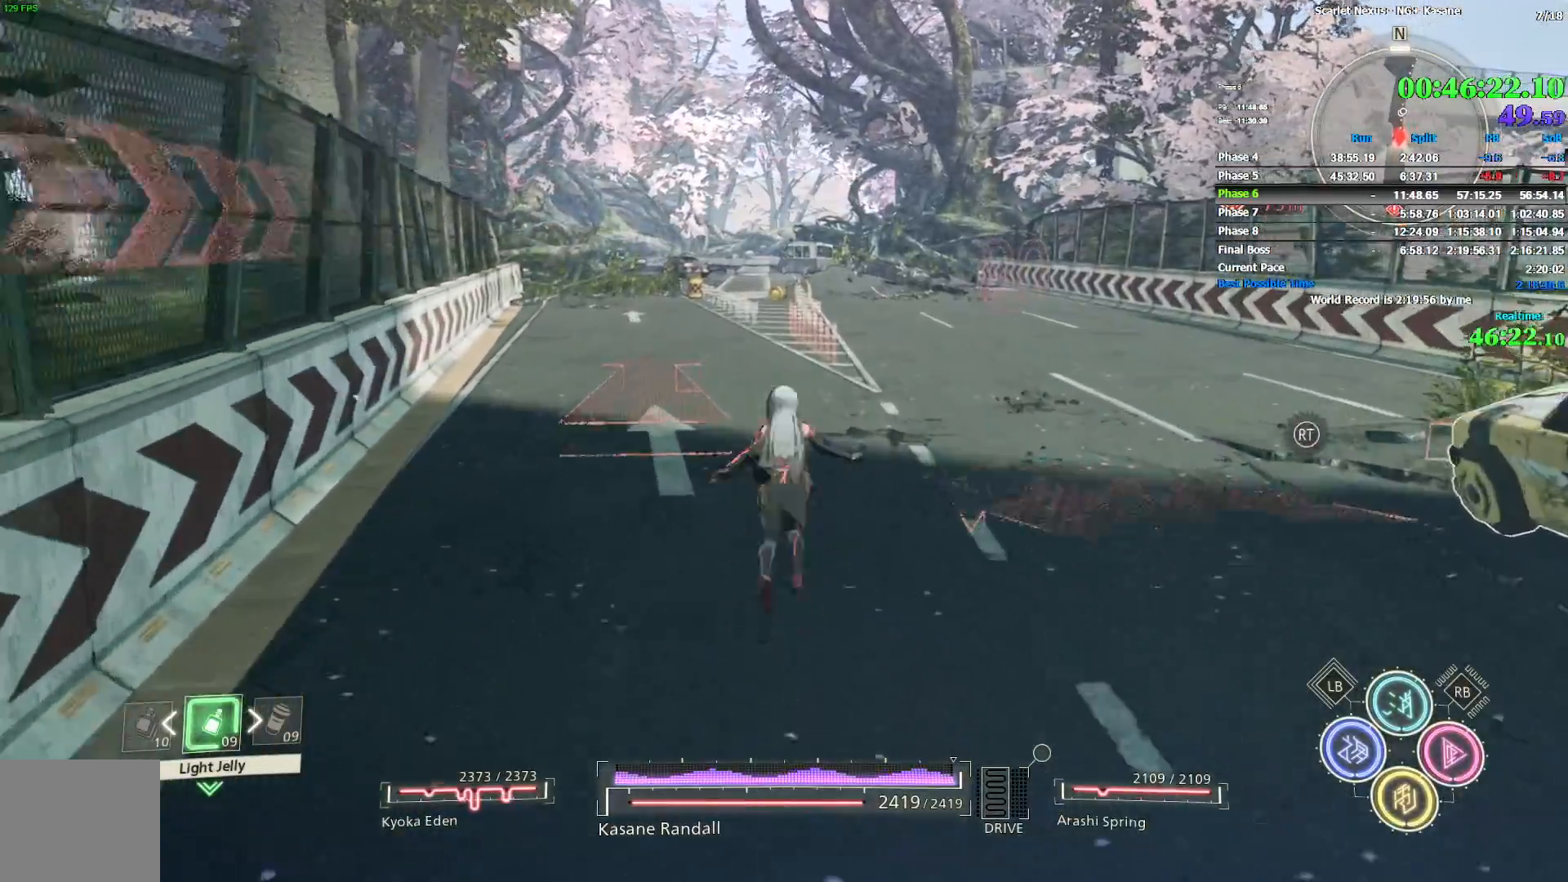
{"dt_ms": 500, "buttons": [], "left_stick": "up", "right_stick": "center", "events": [[183, "CROSS", "down"], [317, "CROSS", "up"]]}
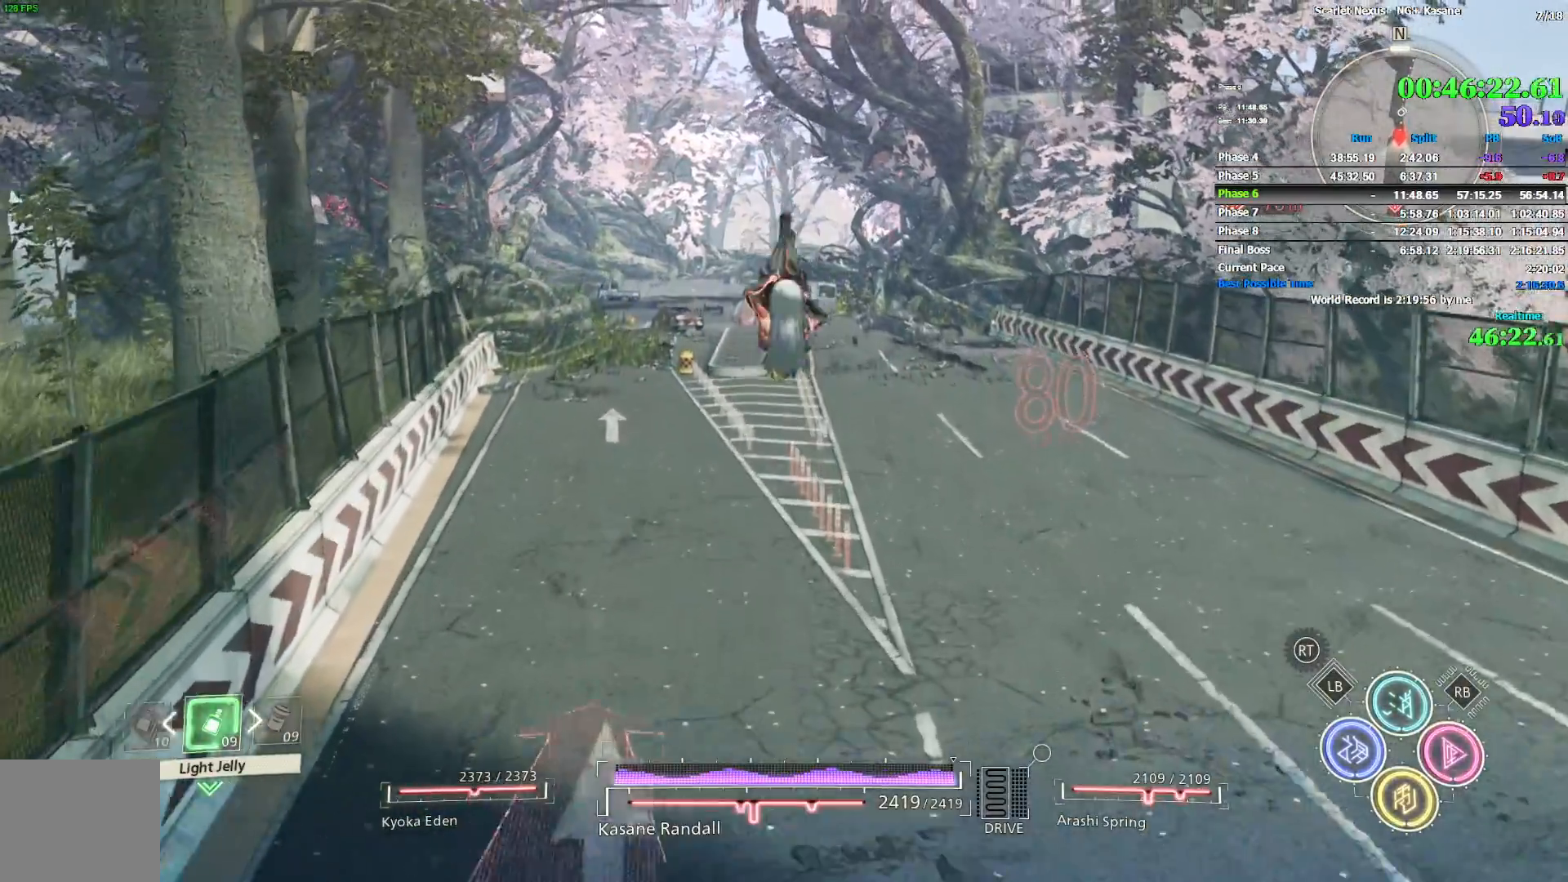
{"dt_ms": 500, "buttons": [], "left_stick": "up", "right_stick": "center", "events": []}
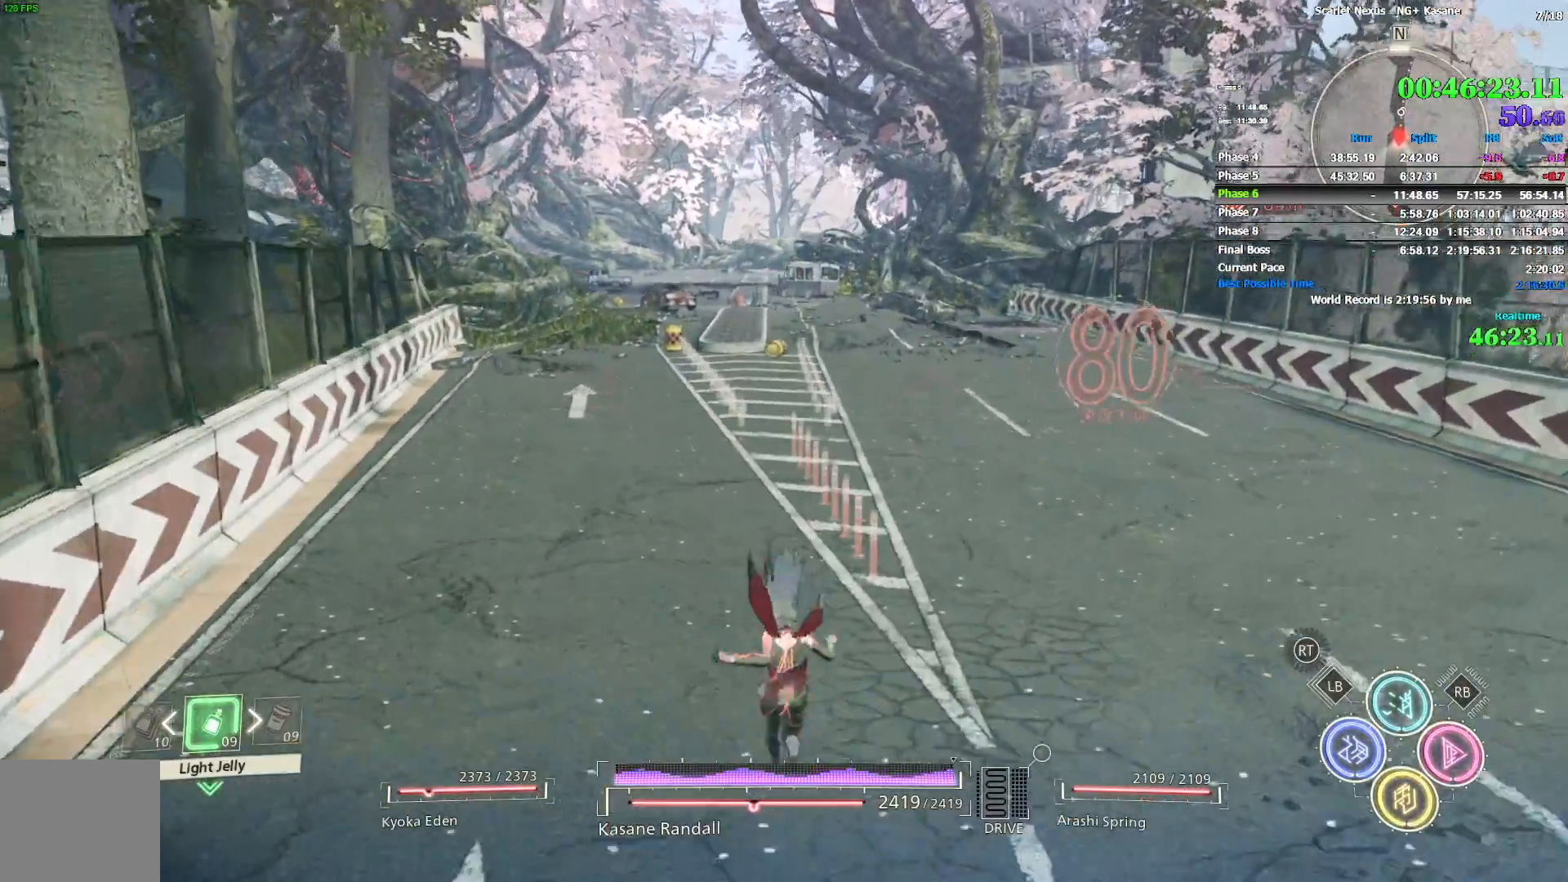
{"dt_ms": 1000, "buttons": [], "left_stick": "up", "right_stick": "center", "events": [[133, "CROSS", "down"], [283, "CROSS", "up"], [417, "CROSS", "down"], [500, "CROSS", "up"], [833, "right_stick", "up-left"], [917, "right_stick", "center"]]}
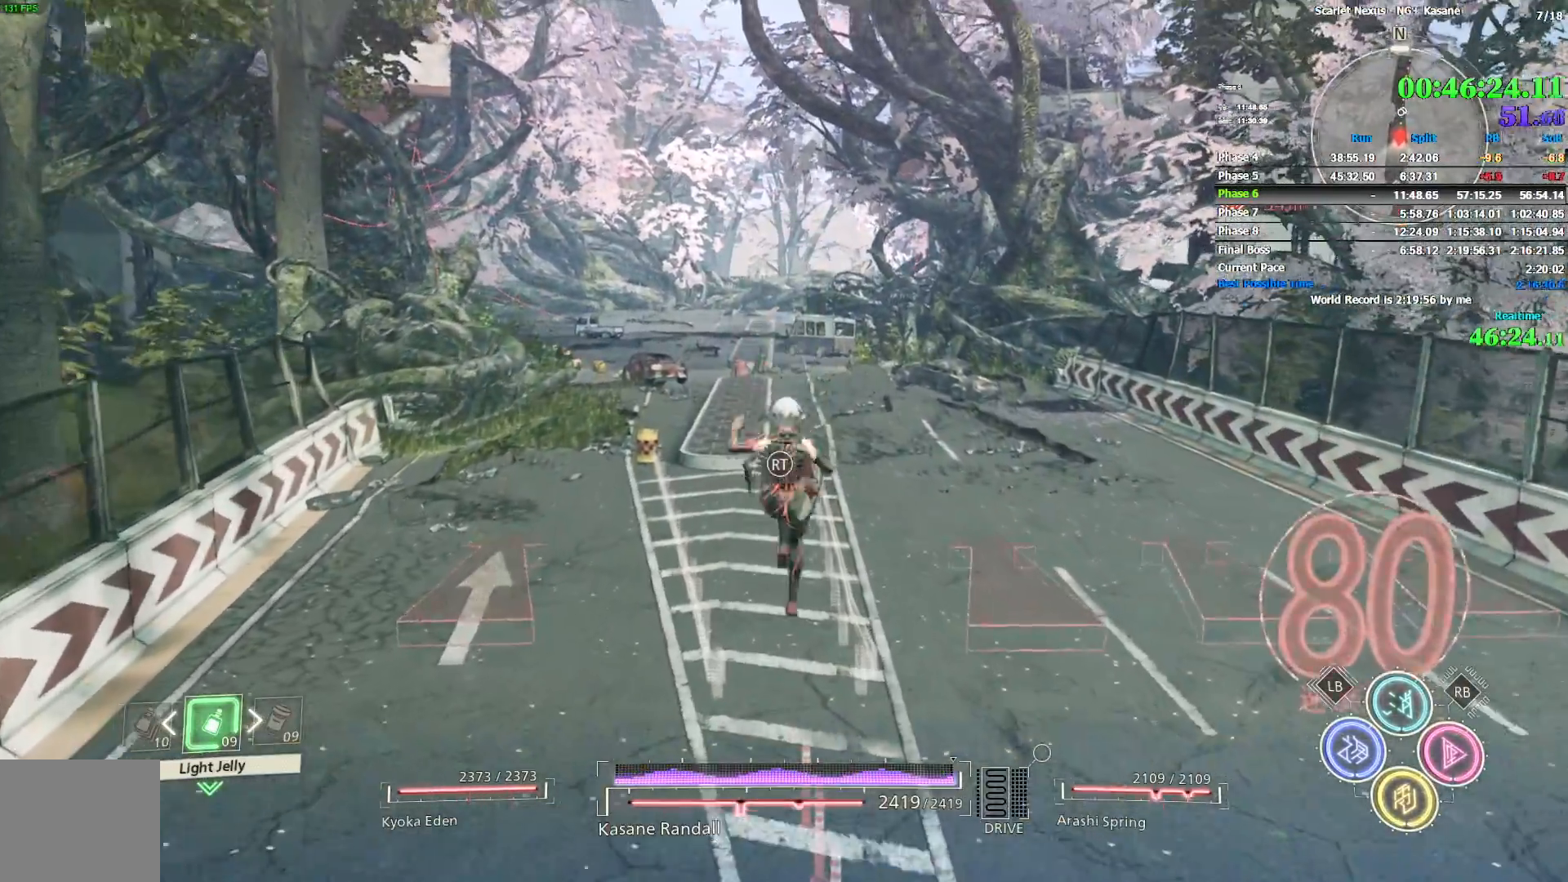
{"dt_ms": 500, "buttons": ["CROSS"], "left_stick": "up", "right_stick": "center", "events": [[383, "CROSS", "down"]]}
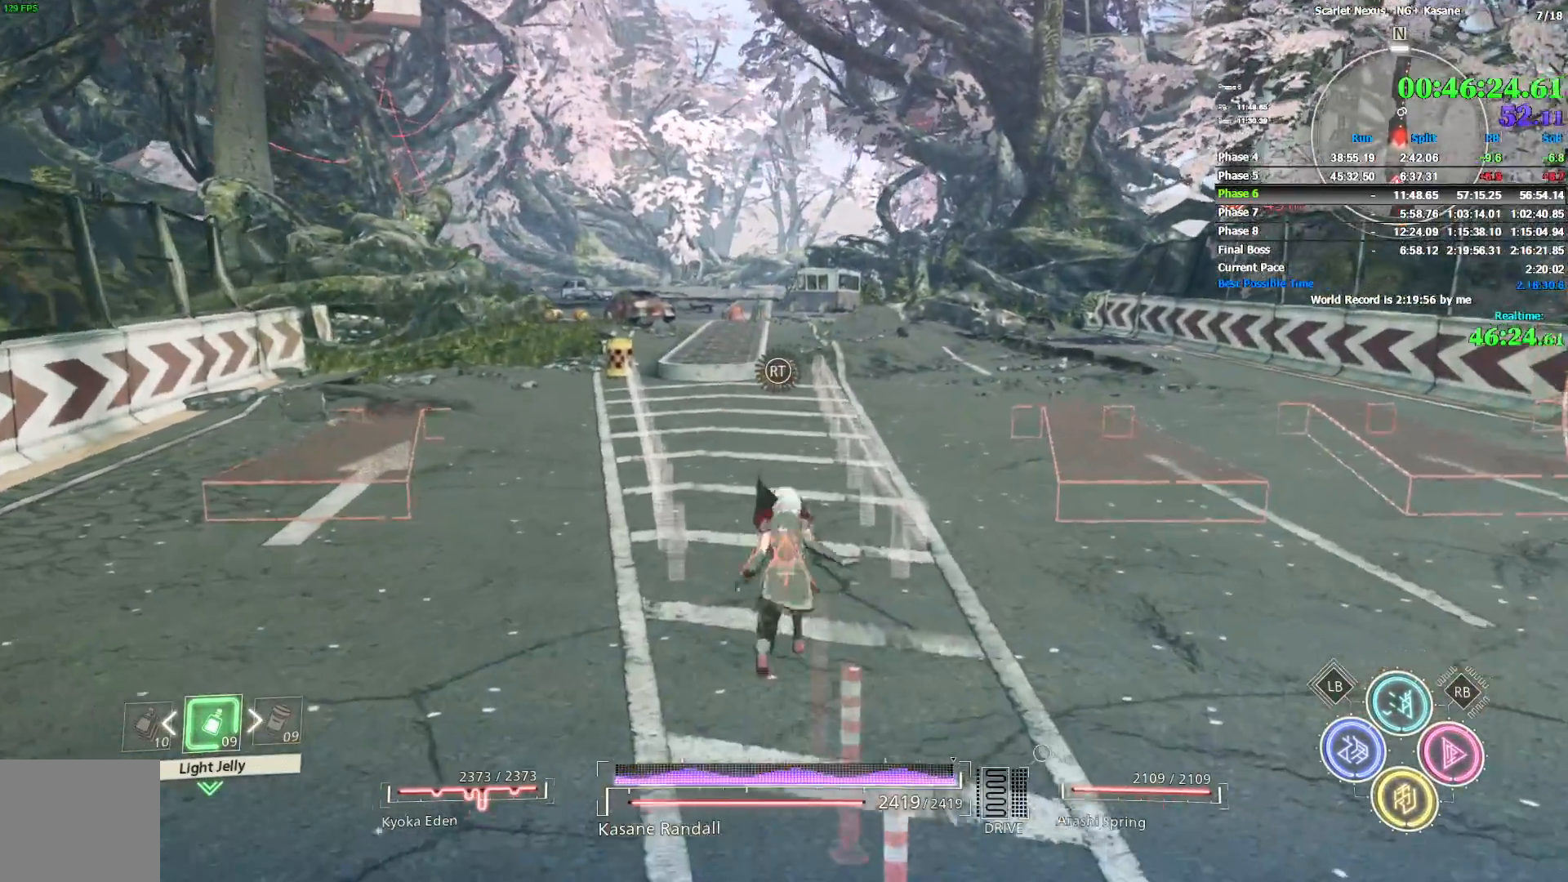
{"dt_ms": 500, "buttons": [], "left_stick": "up", "right_stick": "center", "events": [[50, "CROSS", "up"], [183, "right_stick", "up-left"], [250, "right_stick", "center"]]}